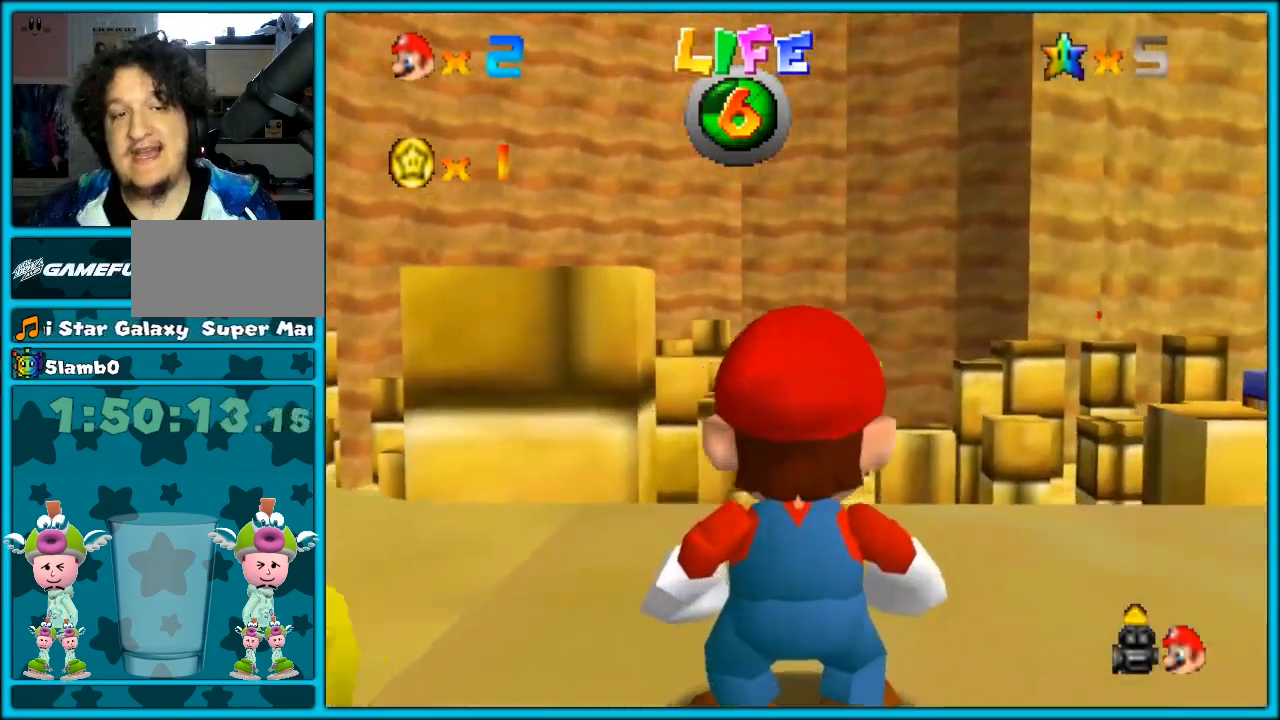
Gameplay with a controller (Nintendo layout); each line is a JSON object with the inputs held at the frame after it. "button_events" lists button changes between this image and that frame as [ms after this image, input, new state], when the widget could be followed in between (sticks are given only as held states). Not read: L1 L3 R3.
{"buttons": [], "left_stick": "center", "button_events": []}
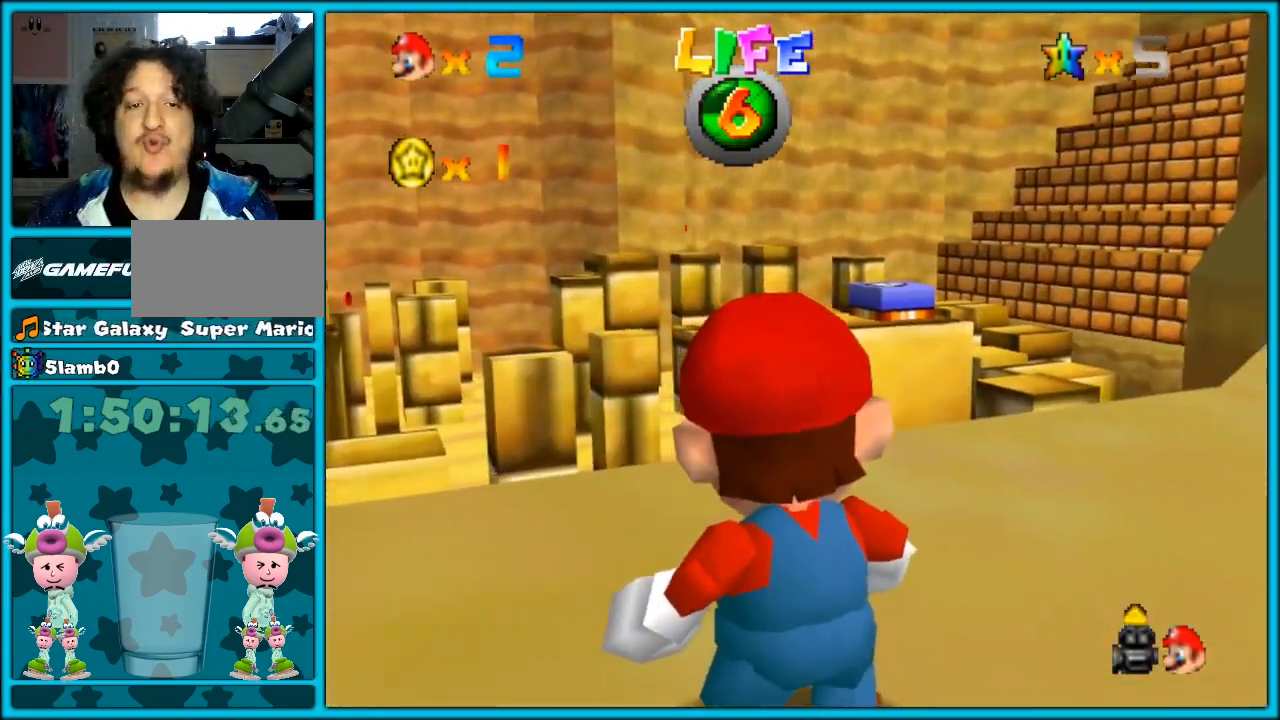
{"buttons": [], "left_stick": "down-left", "button_events": []}
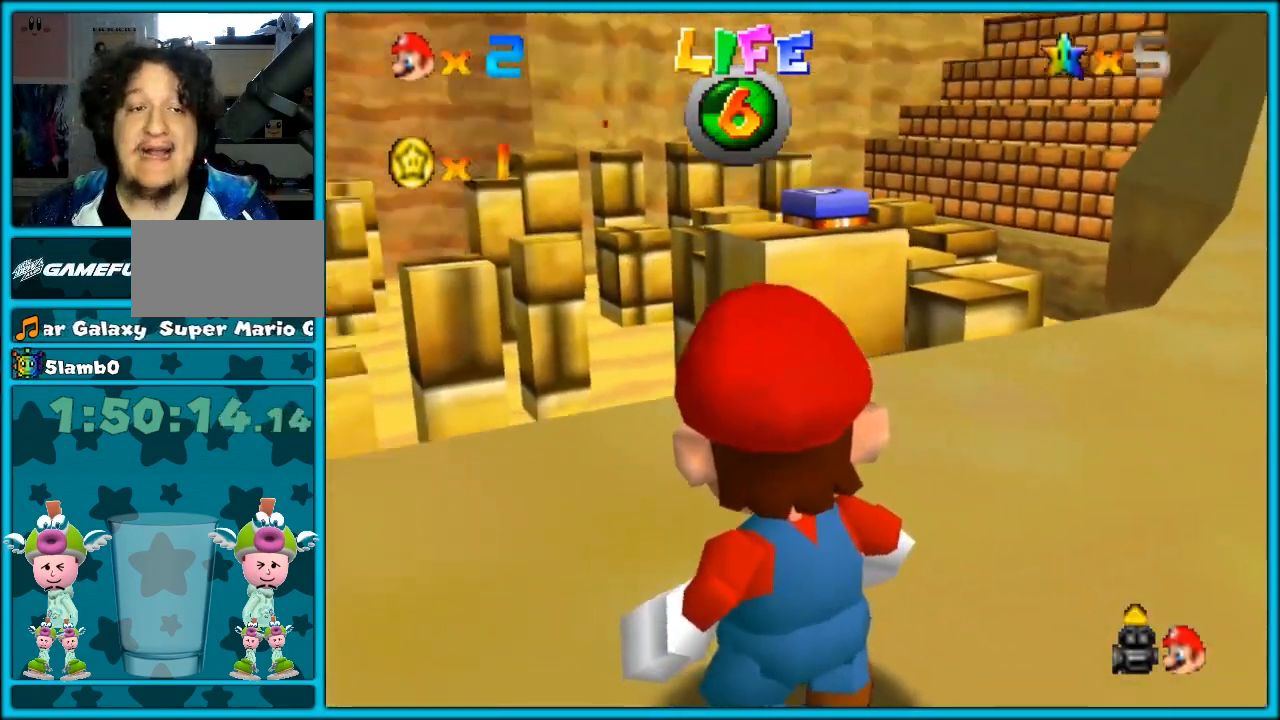
{"buttons": [], "left_stick": "up-left", "button_events": []}
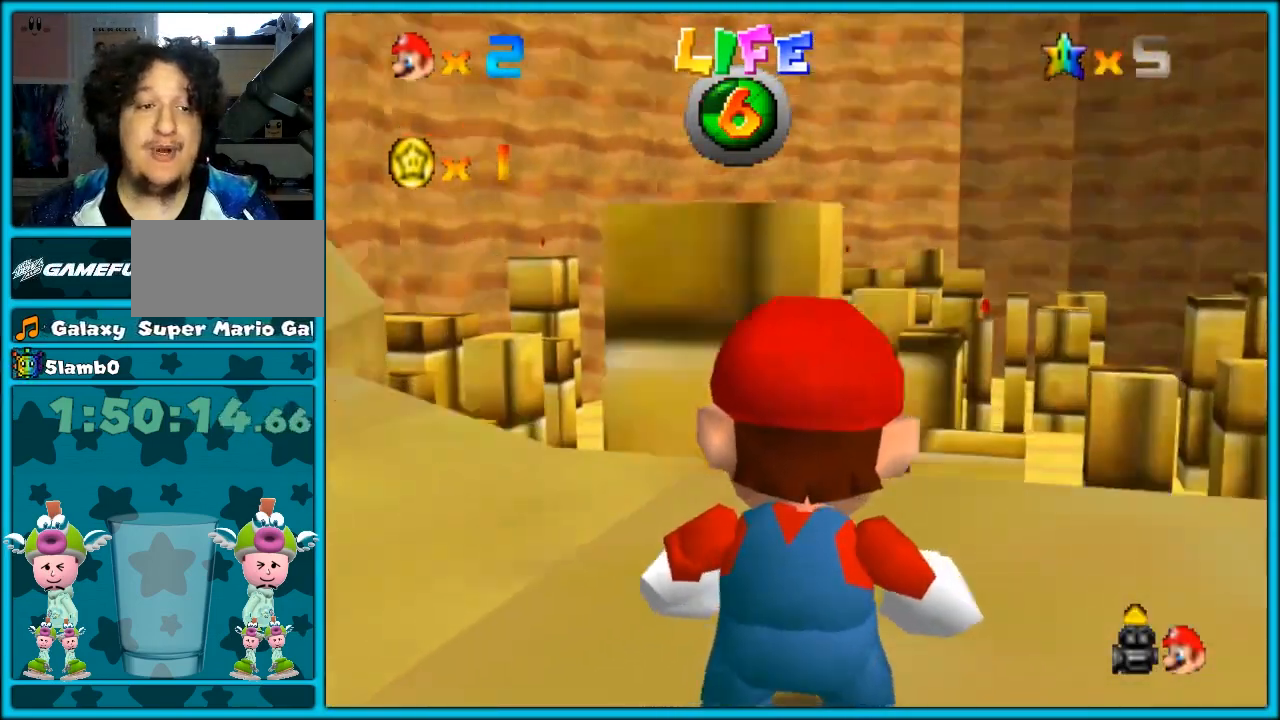
{"buttons": [], "left_stick": "down-right", "button_events": []}
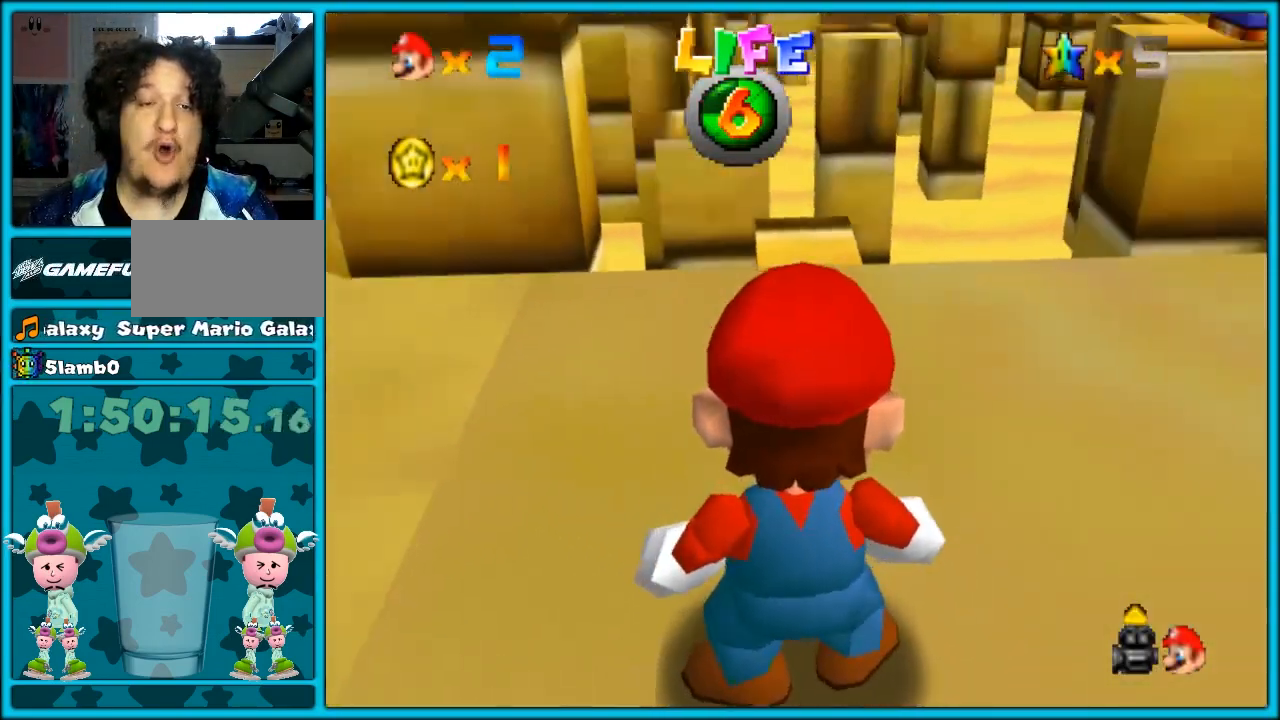
{"buttons": [], "left_stick": "left", "button_events": []}